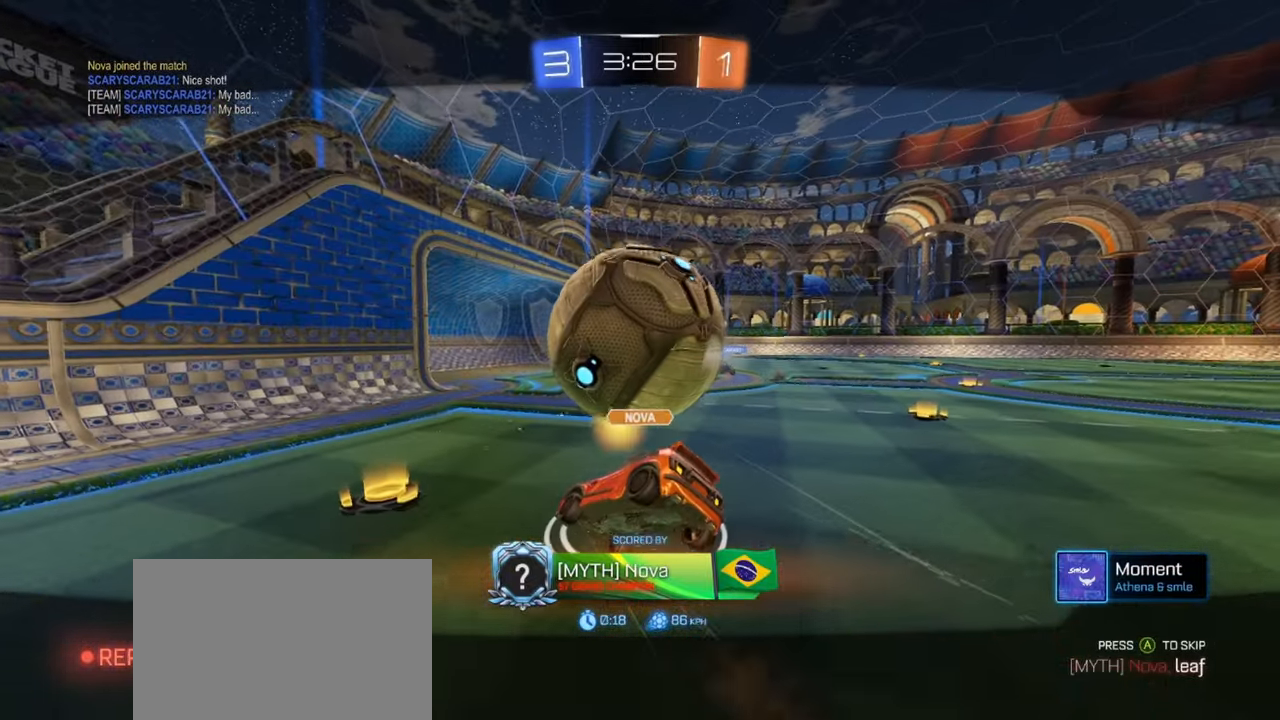
Gameplay with a controller (PlayStation layout); each line is a JSON object with the inputs held at the frame after it. "events" lists button and stick changes between this image and that frame as [ms after this image, input, new state], when the widget could be followed in between. Not read: right_stick.
{"buttons": ["CIRCLE"], "left_stick": "center", "events": [[350, "CROSS", "down"], [450, "CIRCLE", "down"], [467, "CROSS", "up"]]}
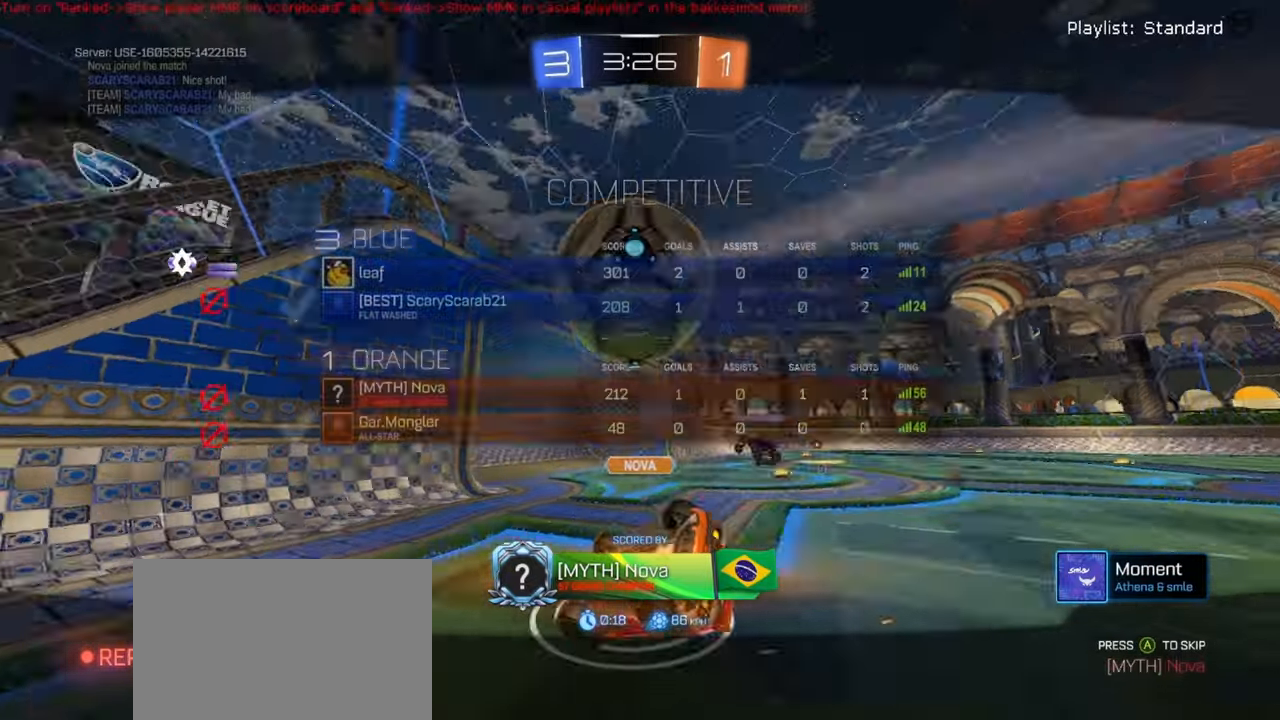
{"buttons": ["CIRCLE"], "left_stick": "center", "events": []}
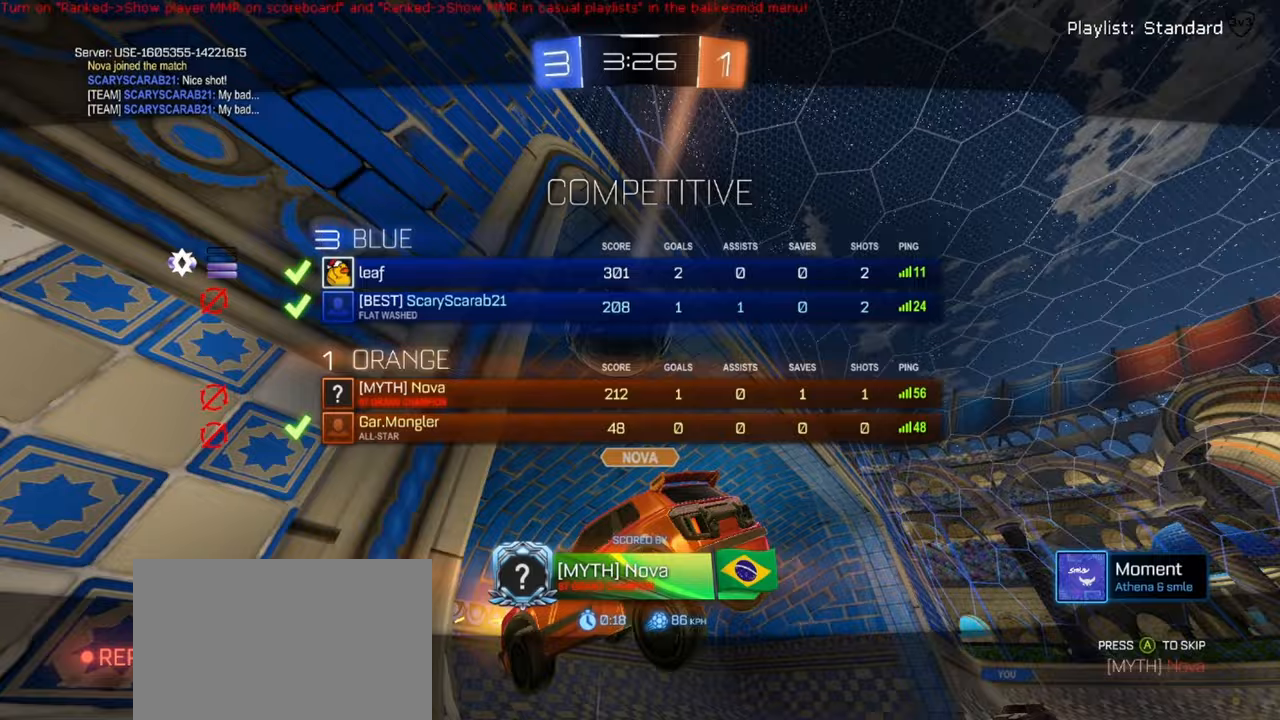
{"buttons": ["CIRCLE"], "left_stick": "center", "events": []}
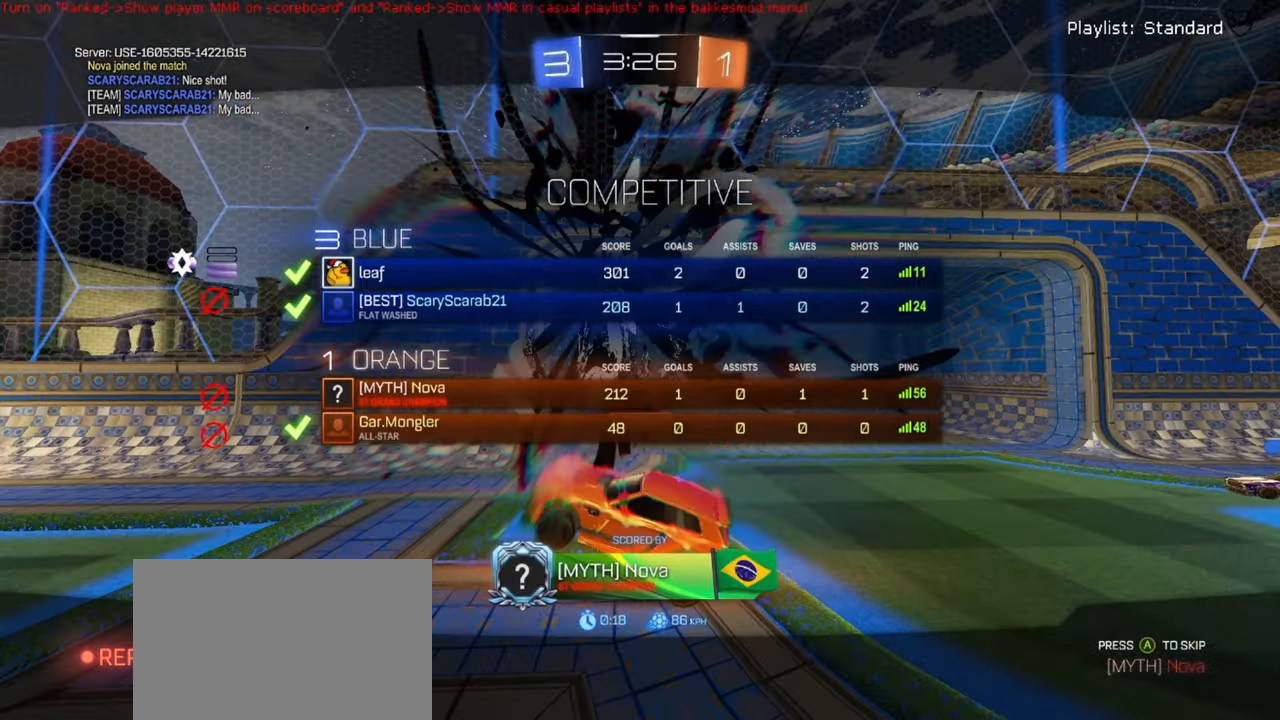
{"buttons": [], "left_stick": "center", "events": [[450, "CIRCLE", "up"]]}
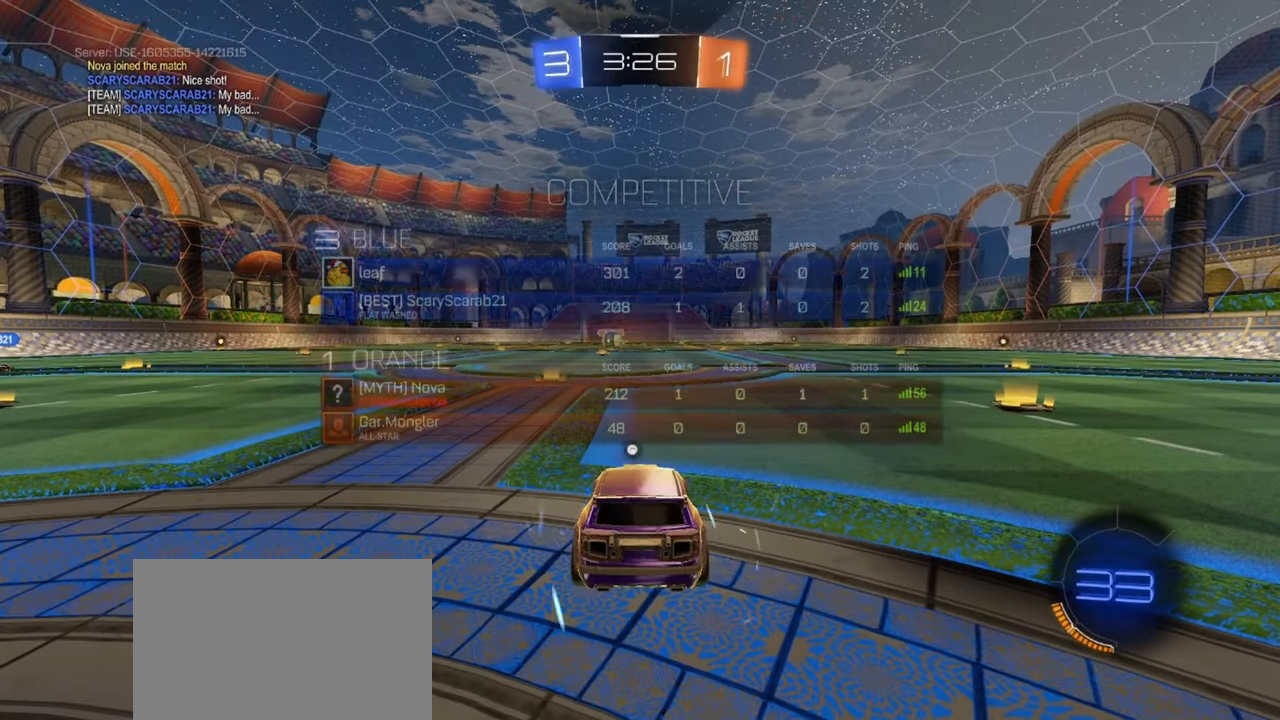
{"buttons": [], "left_stick": "center", "events": []}
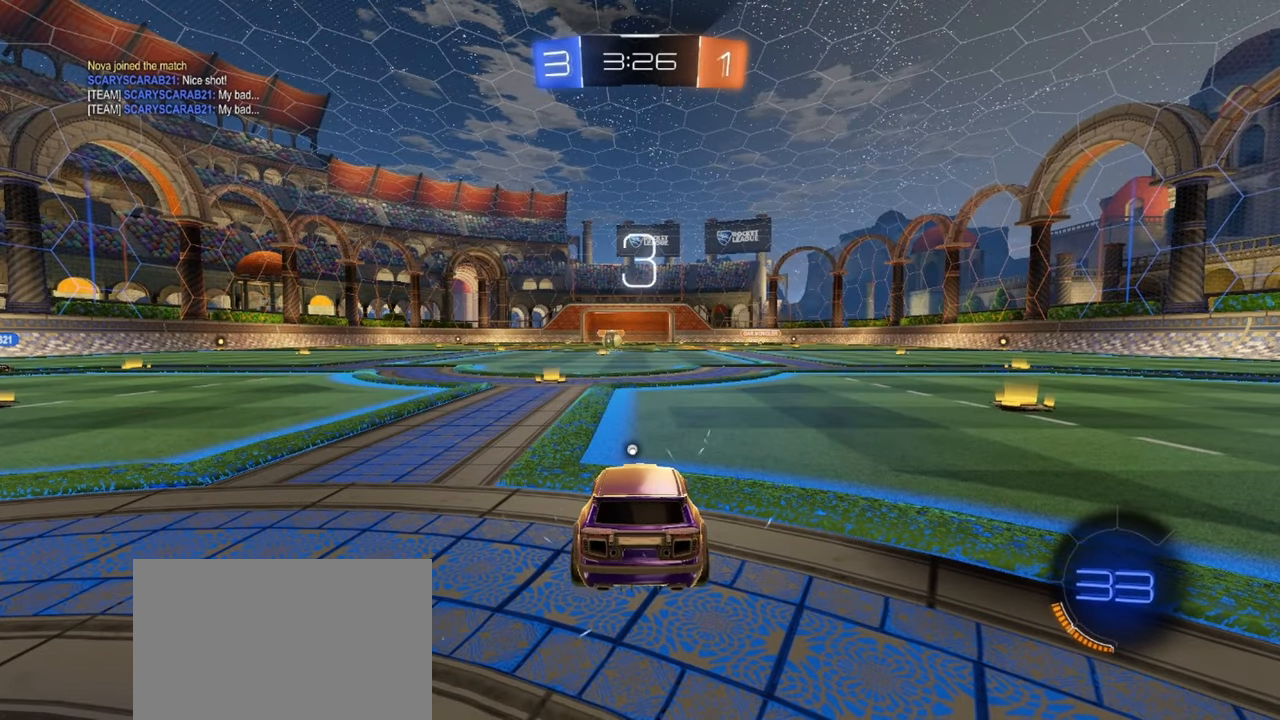
{"buttons": [], "left_stick": "center", "events": []}
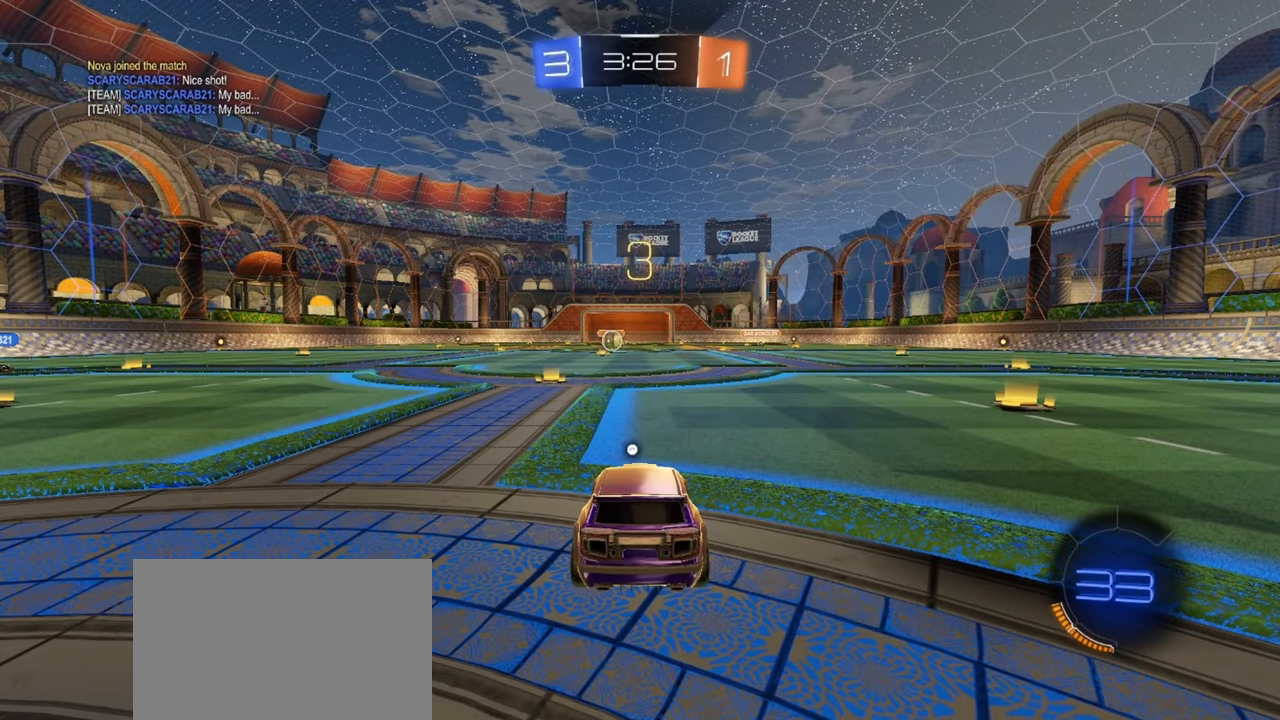
{"buttons": [], "left_stick": "center", "events": []}
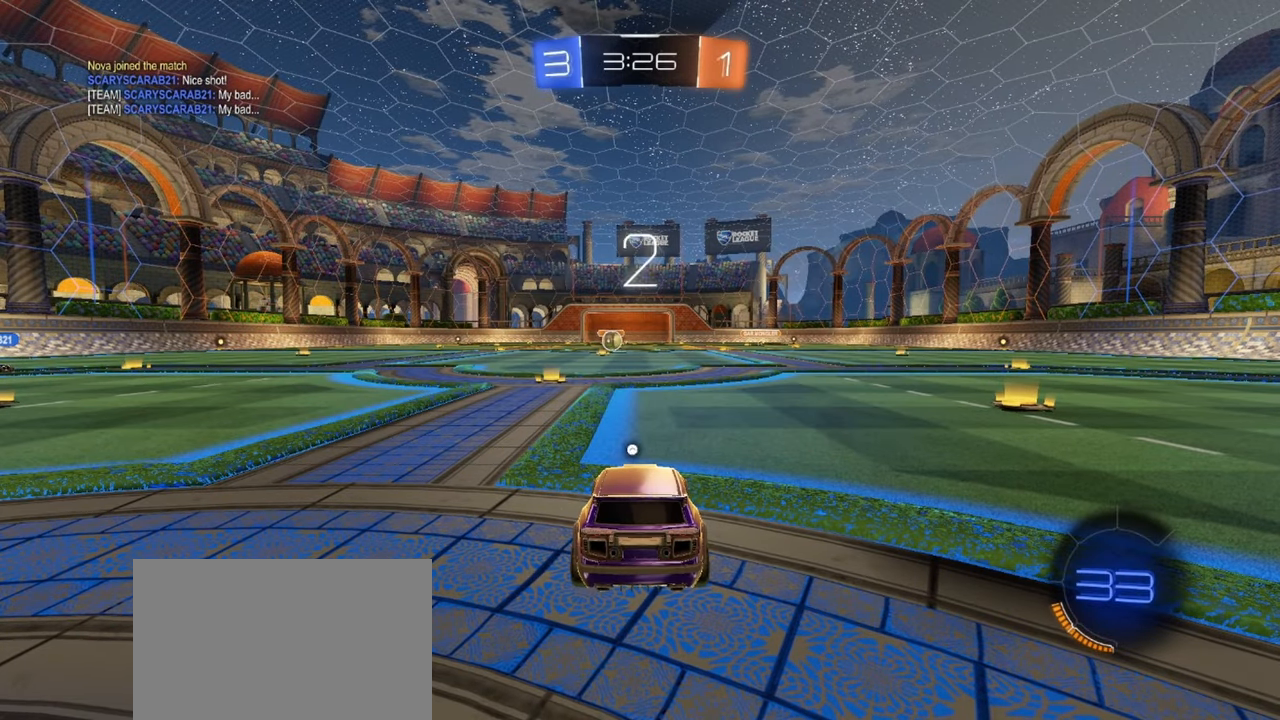
{"buttons": [], "left_stick": "center", "events": []}
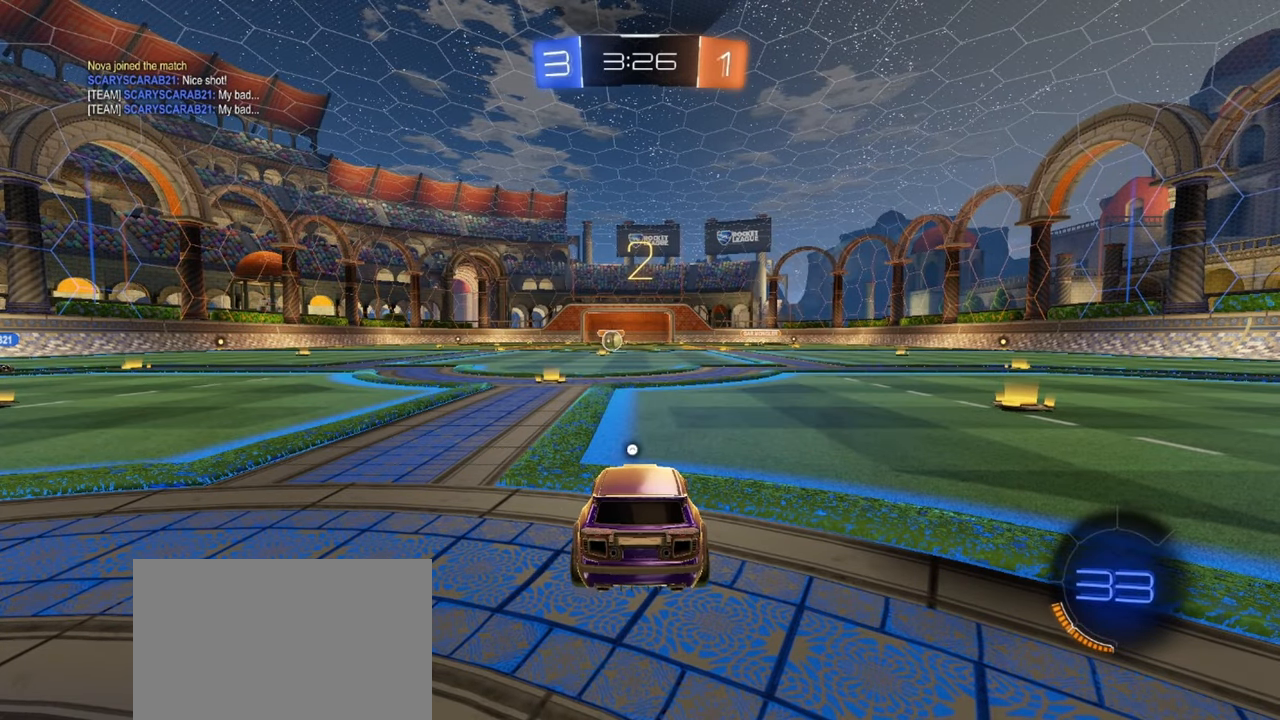
{"buttons": [], "left_stick": "center", "events": []}
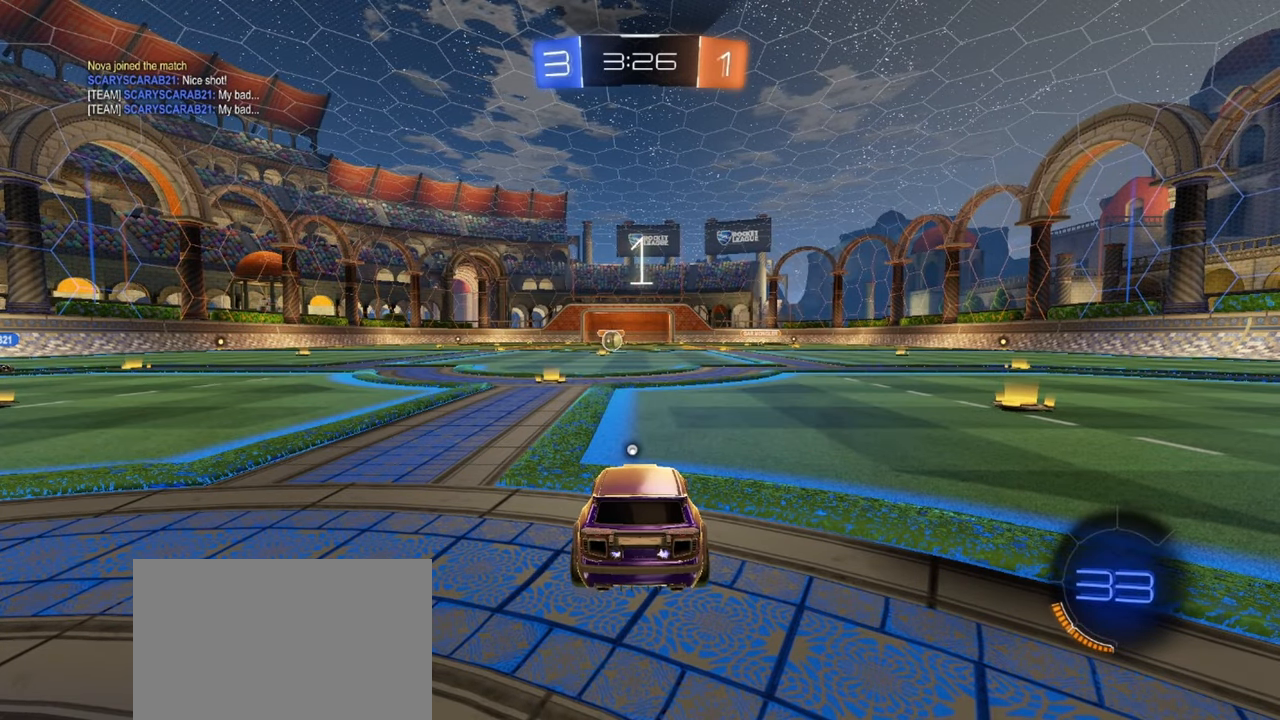
{"buttons": [], "left_stick": "center", "events": [[200, "TRIANGLE", "down"], [300, "TRIANGLE", "up"]]}
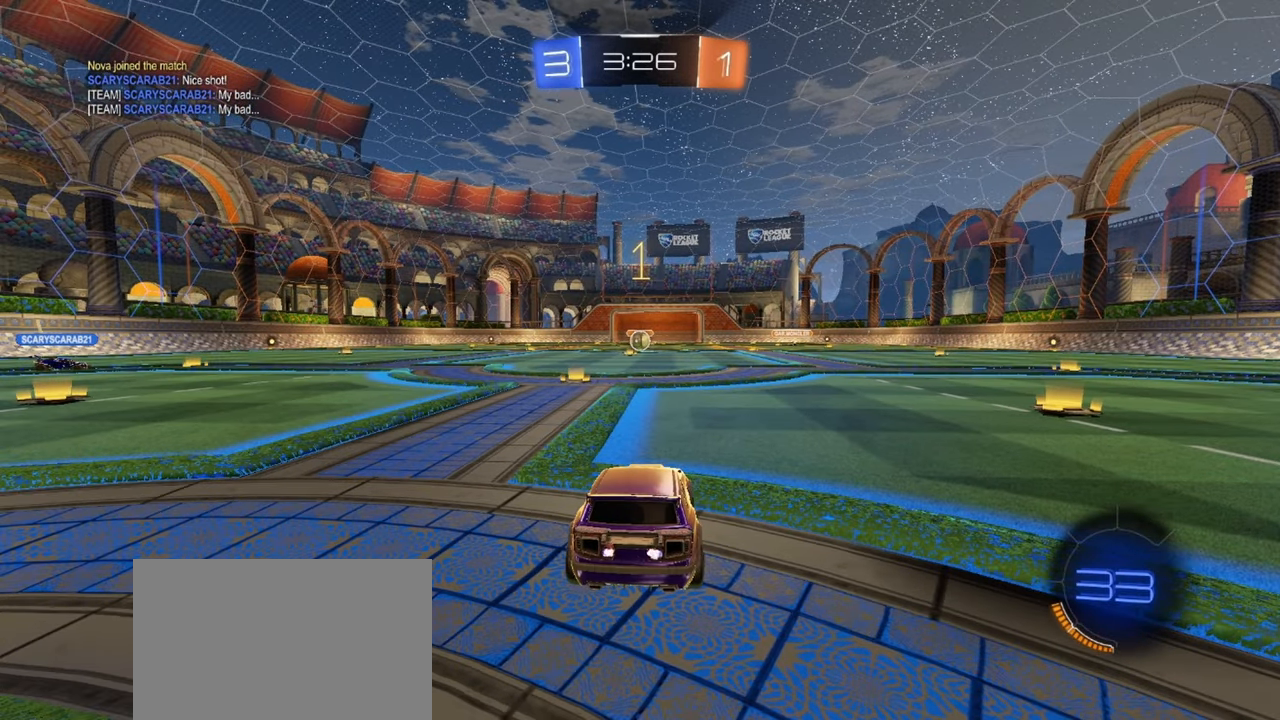
{"buttons": ["R1", "R2"], "left_stick": "left", "events": [[300, "R2", "down"], [367, "left_stick", "left"], [450, "R1", "down"]]}
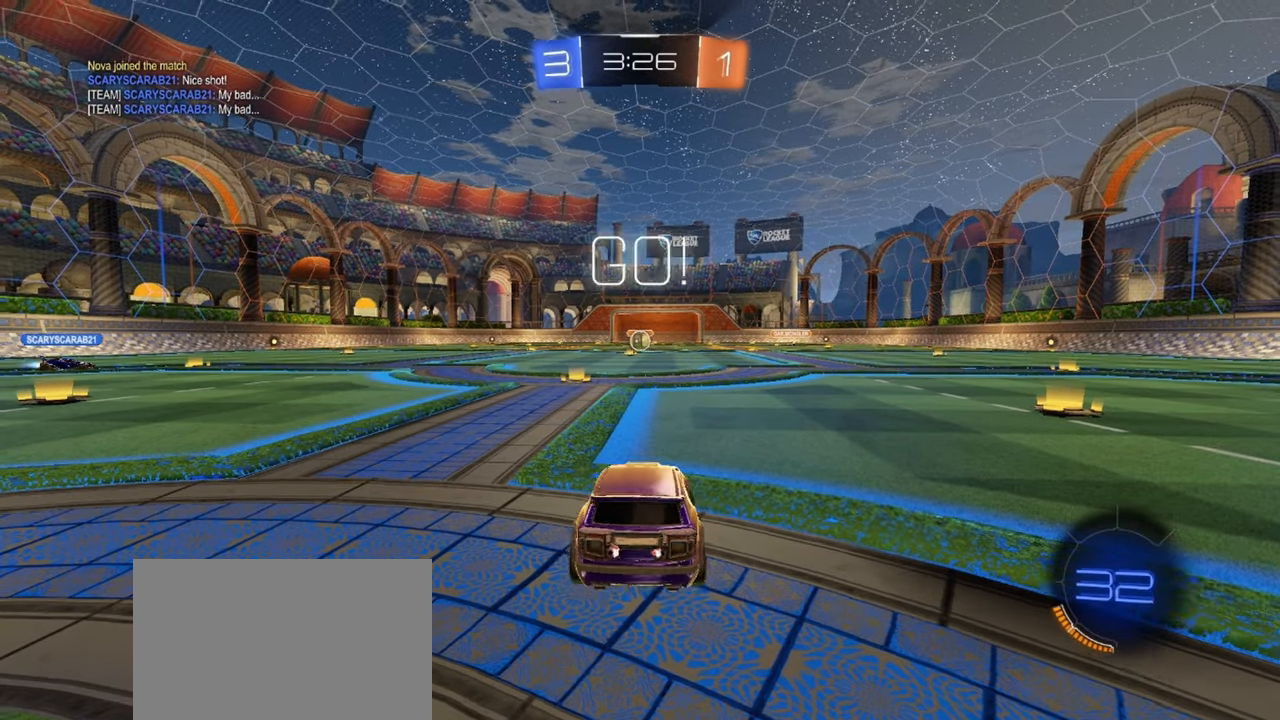
{"buttons": ["R2"], "left_stick": "up-right", "events": [[117, "left_stick", "center"], [250, "R1", "up"], [283, "left_stick", "left"], [383, "left_stick", "center"], [450, "left_stick", "up-right"], [467, "CROSS", "down"], [500, "CROSS", "up"]]}
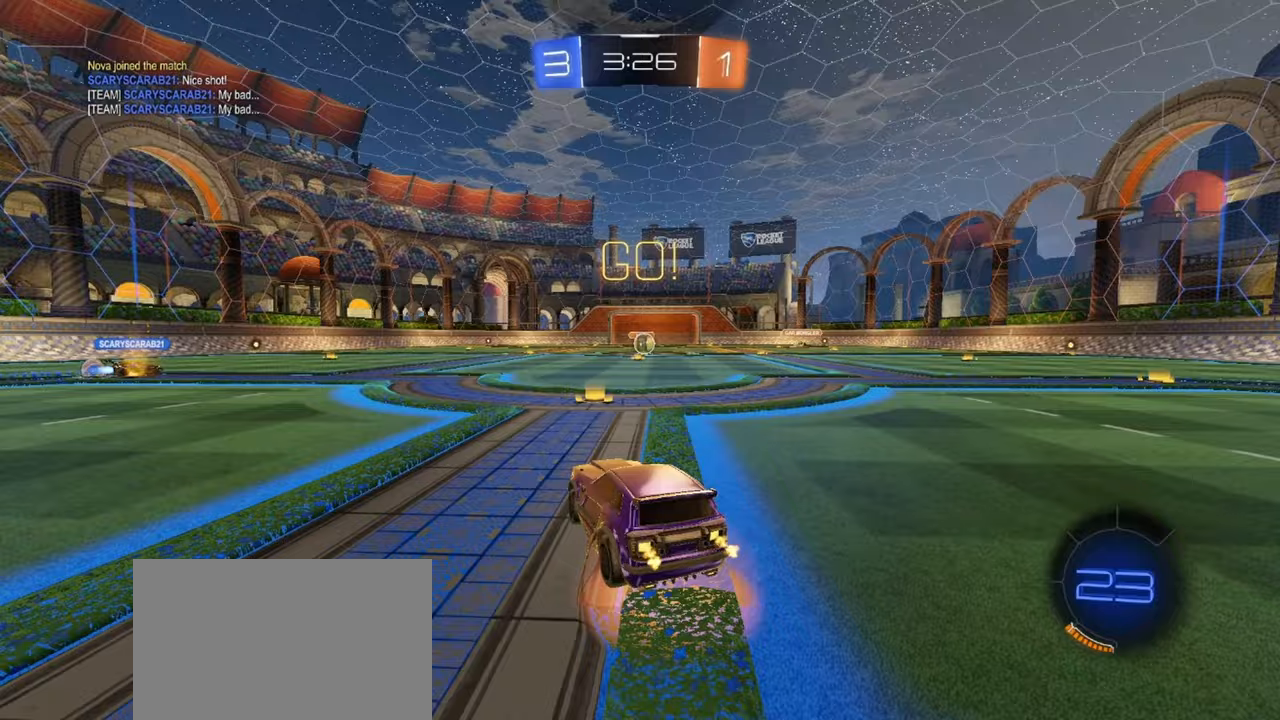
{"buttons": ["SQUARE", "R2"], "left_stick": "down-right", "events": [[50, "CROSS", "down"], [100, "left_stick", "down-right"], [150, "left_stick", "down"], [200, "CROSS", "up"], [383, "SQUARE", "down"], [433, "left_stick", "down-right"]]}
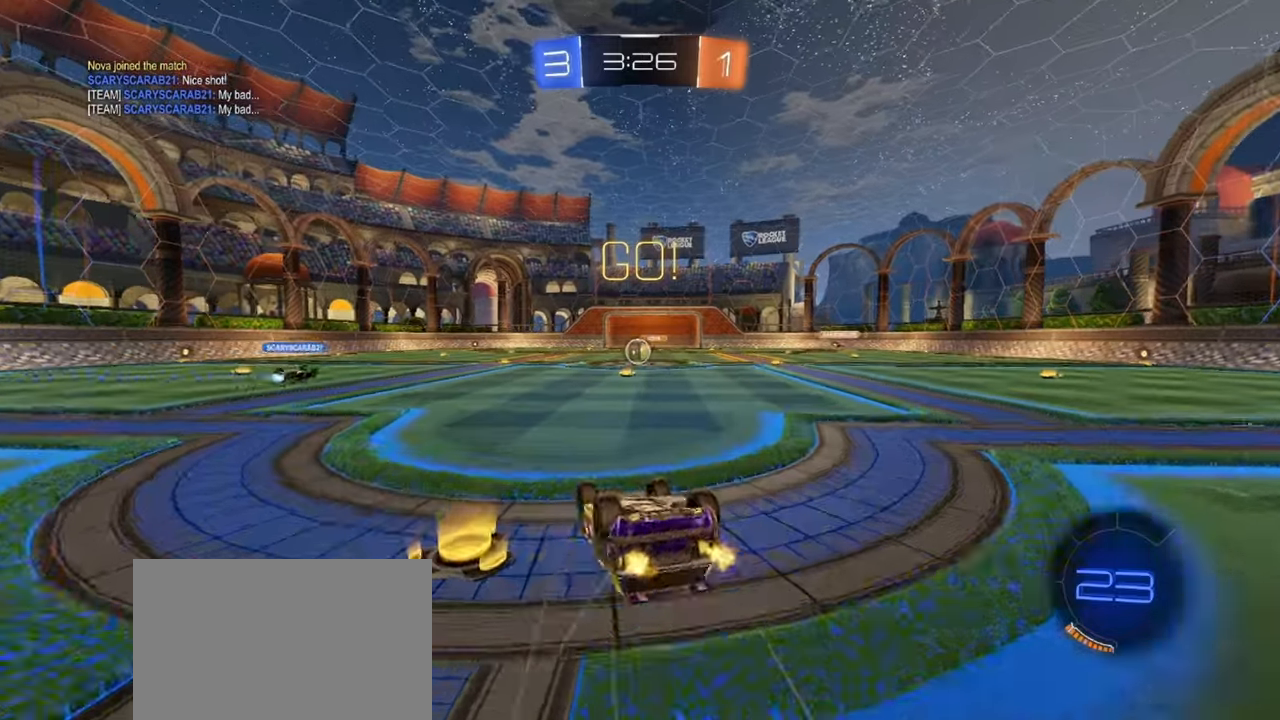
{"buttons": ["R2"], "left_stick": "center", "events": [[317, "SQUARE", "up"], [350, "left_stick", "center"]]}
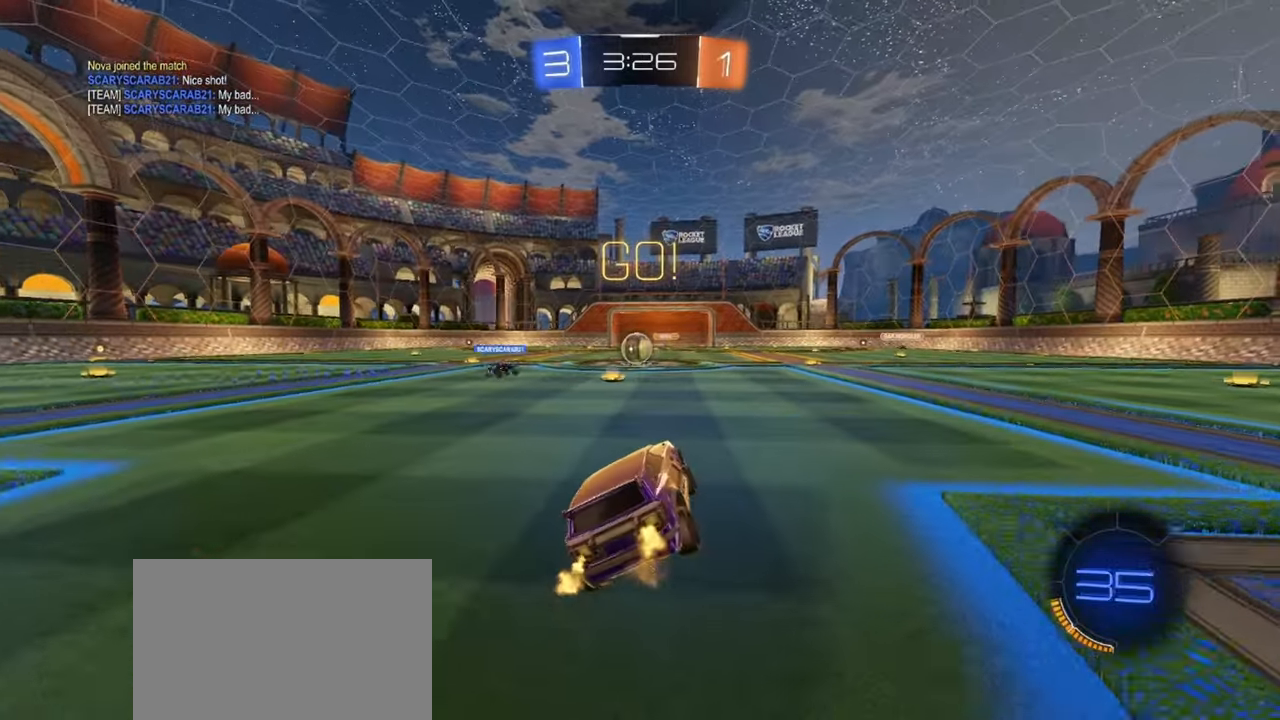
{"buttons": ["R2"], "left_stick": "center", "events": [[217, "left_stick", "left"], [317, "left_stick", "center"]]}
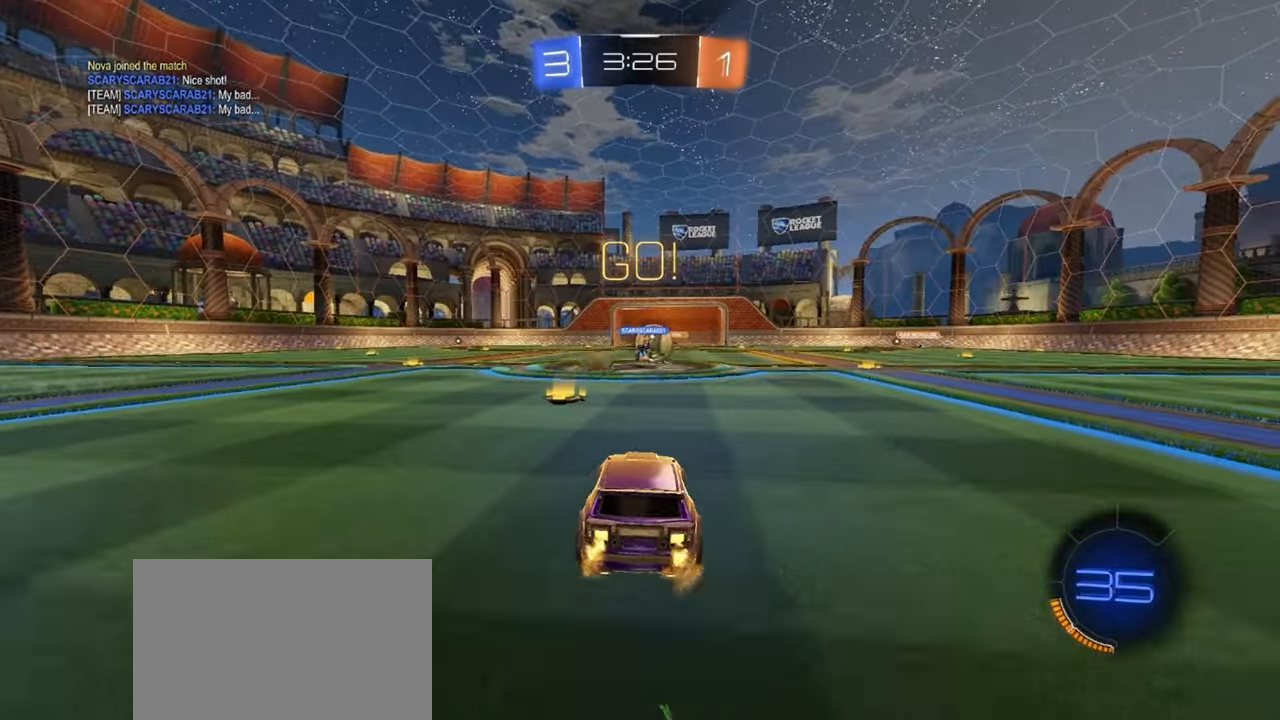
{"buttons": ["R2"], "left_stick": "right", "events": [[33, "left_stick", "left"], [133, "R1", "down"], [133, "left_stick", "center"], [317, "R1", "up"], [317, "left_stick", "right"]]}
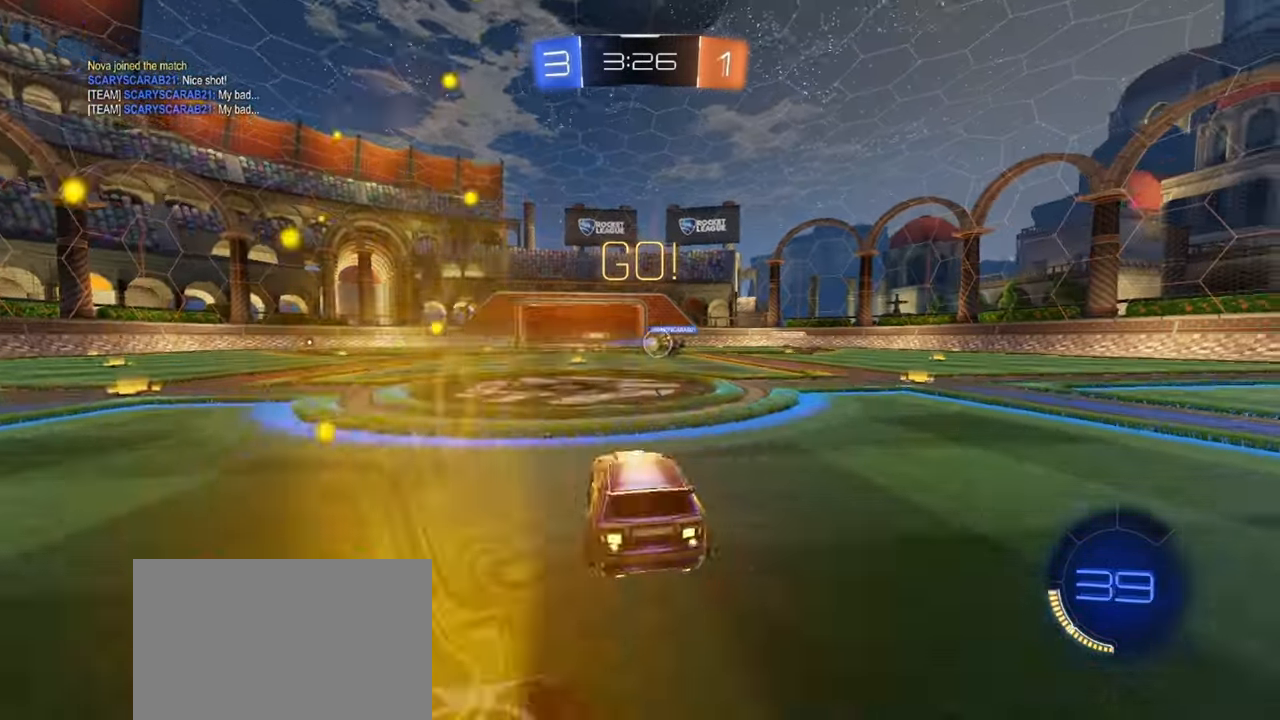
{"buttons": ["R1", "R2"], "left_stick": "down-right", "events": [[67, "R1", "down"], [283, "R1", "up"], [417, "left_stick", "down-right"], [500, "R1", "down"]]}
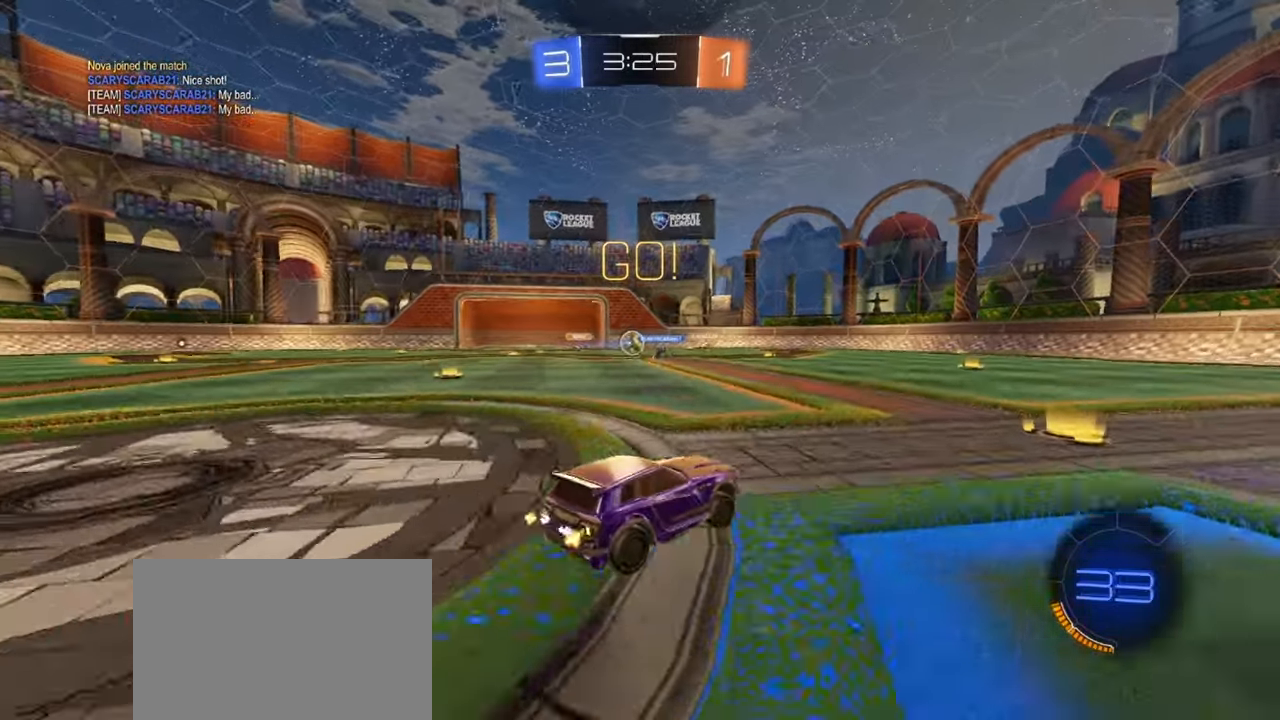
{"buttons": ["R1", "R2"], "left_stick": "right", "events": [[17, "left_stick", "center"], [183, "R1", "up"], [267, "R1", "down"], [333, "left_stick", "right"]]}
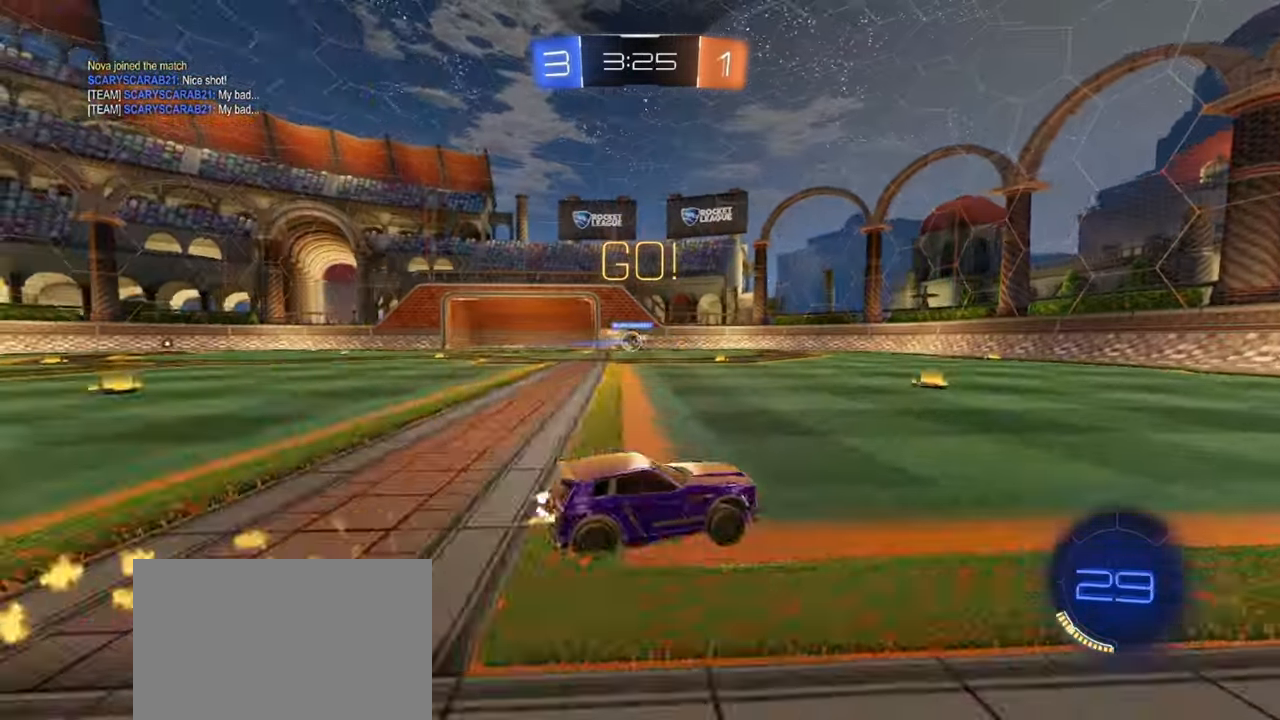
{"buttons": ["R1", "R2"], "left_stick": "center", "events": [[250, "TRIANGLE", "down"], [250, "left_stick", "center"], [383, "TRIANGLE", "up"]]}
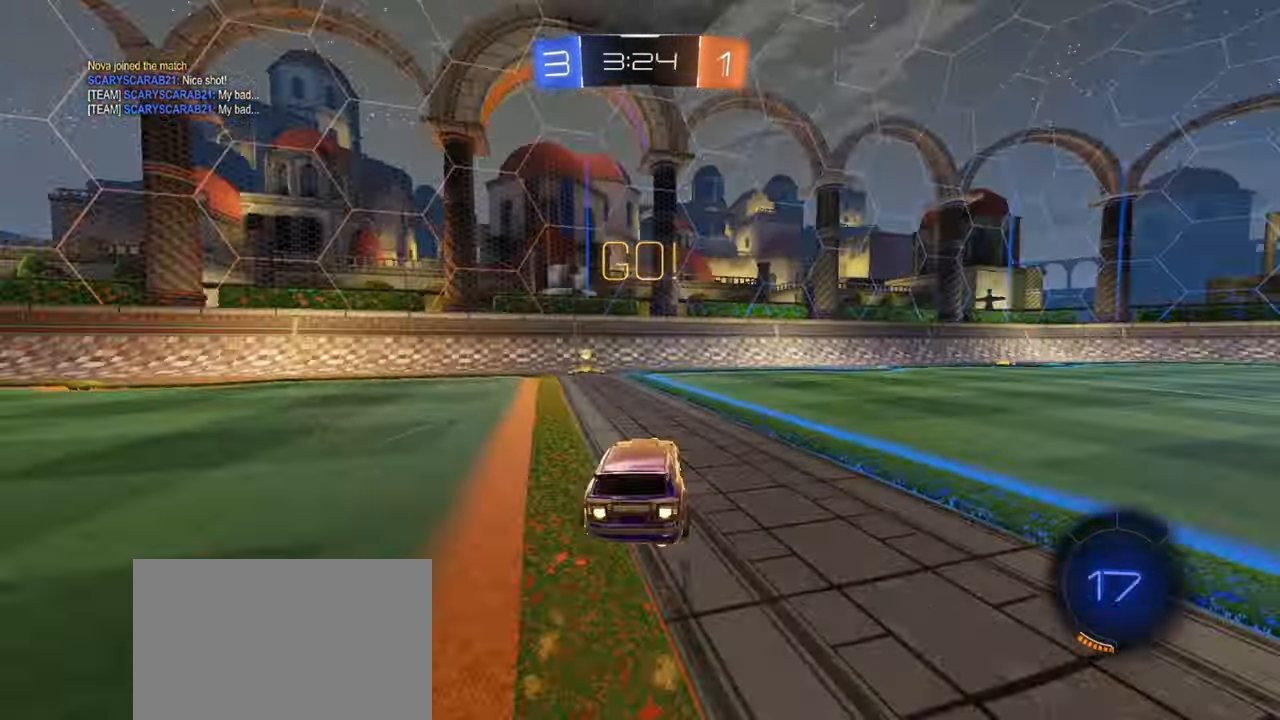
{"buttons": ["R2"], "left_stick": "left", "events": [[17, "TRIANGLE", "down"], [33, "left_stick", "left"], [133, "TRIANGLE", "up"], [150, "left_stick", "center"], [200, "R1", "up"], [233, "left_stick", "left"]]}
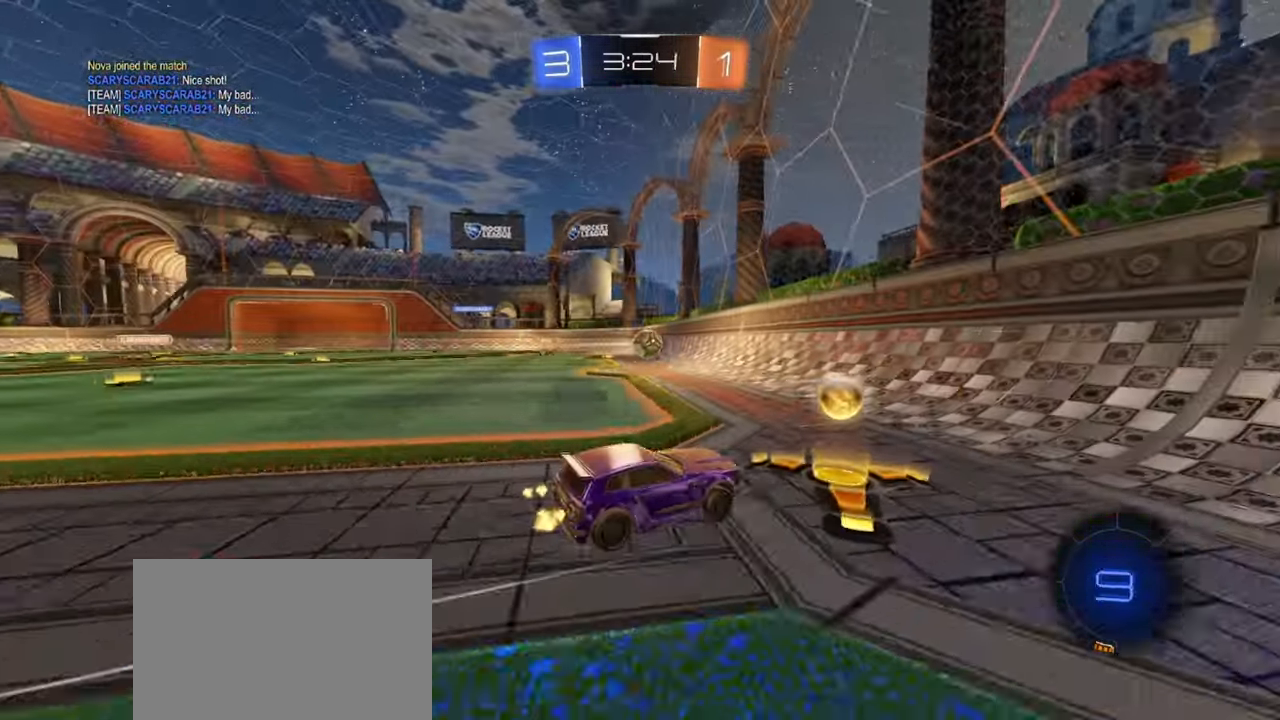
{"buttons": ["L2"], "left_stick": "left", "events": [[117, "left_stick", "right"], [467, "L2", "down"], [467, "left_stick", "left"], [483, "R2", "up"]]}